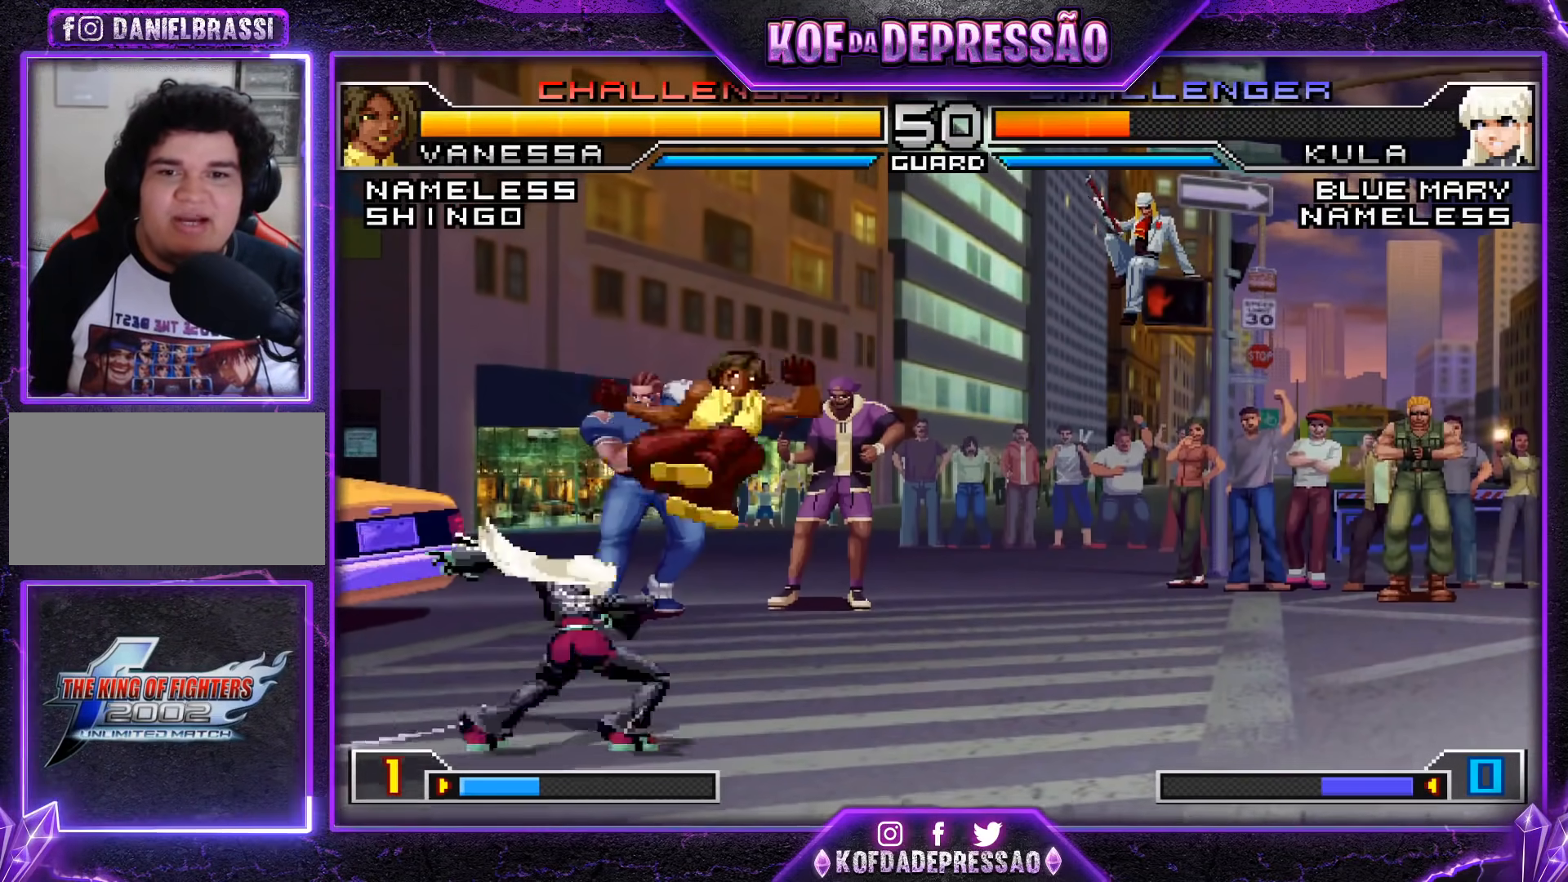
Gameplay with a controller (arcade stick); each line is a JSON object with the inputs held at the frame after it. "events" lists button and stick changes between this image and that frame as [ms after this image, input, new state], when the widget could be followed in between. Not read: L3 R3.
{"buttons": [], "left_stick": "center", "events": [[150, "left_stick", "left"], [234, "left_stick", "center"], [301, "left_stick", "left"], [484, "left_stick", "center"]]}
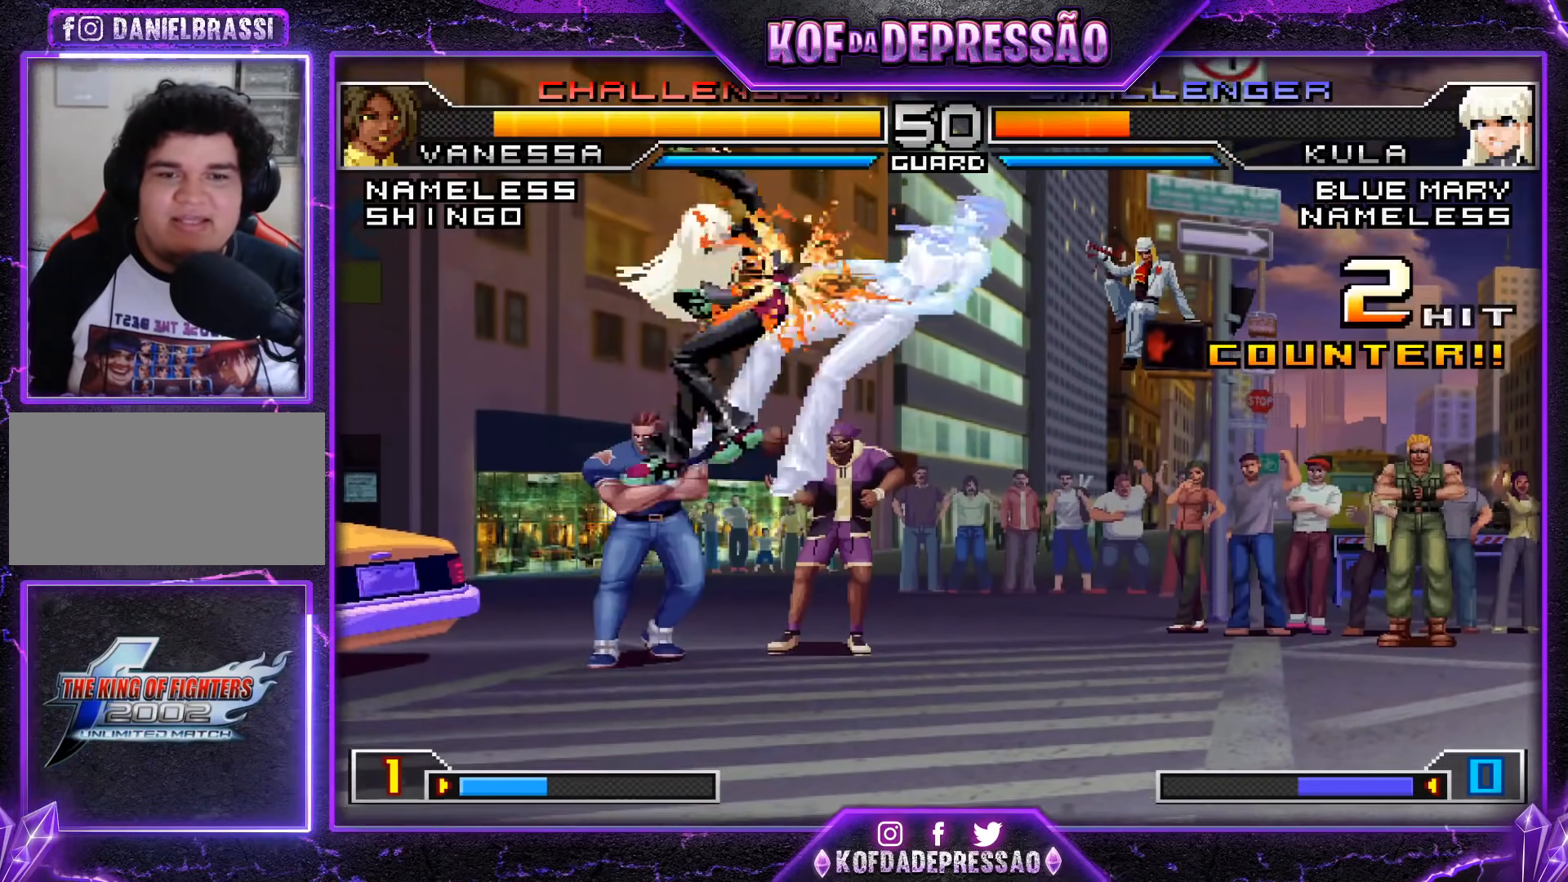
{"buttons": [], "left_stick": "right", "events": [[400, "left_stick", "right"]]}
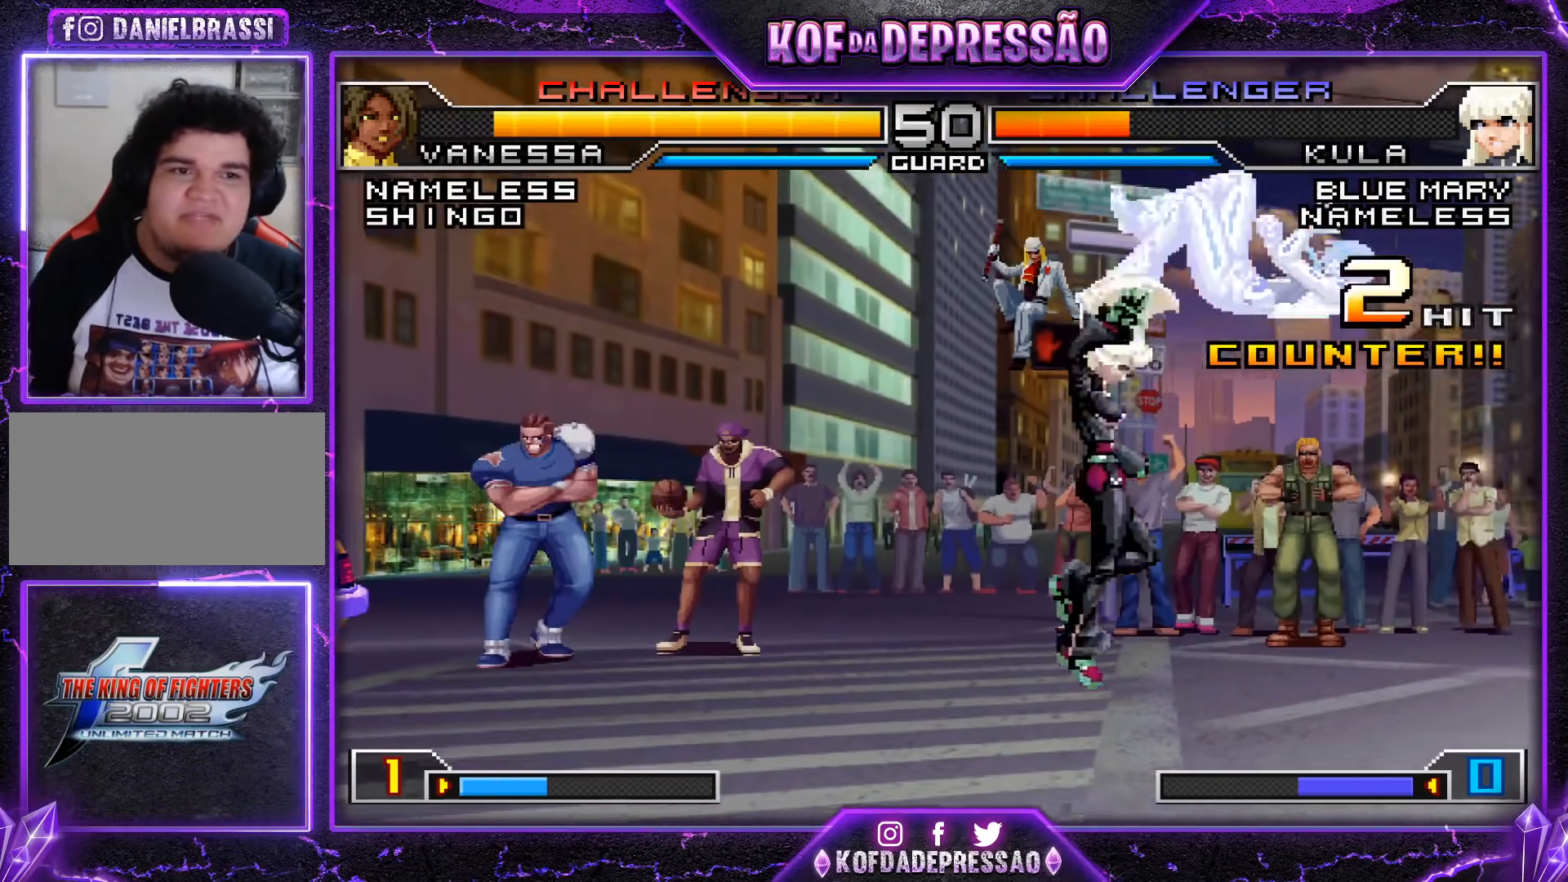
{"buttons": [], "left_stick": "down-right", "events": [[100, "SQUARE", "down"], [100, "TRIANGLE", "down"], [117, "SQUARE", "up"], [117, "TRIANGLE", "up"], [134, "SQUARE", "down"], [134, "TRIANGLE", "down"], [200, "SQUARE", "up"], [217, "TRIANGLE", "up"], [301, "left_stick", "center"], [501, "left_stick", "down-right"]]}
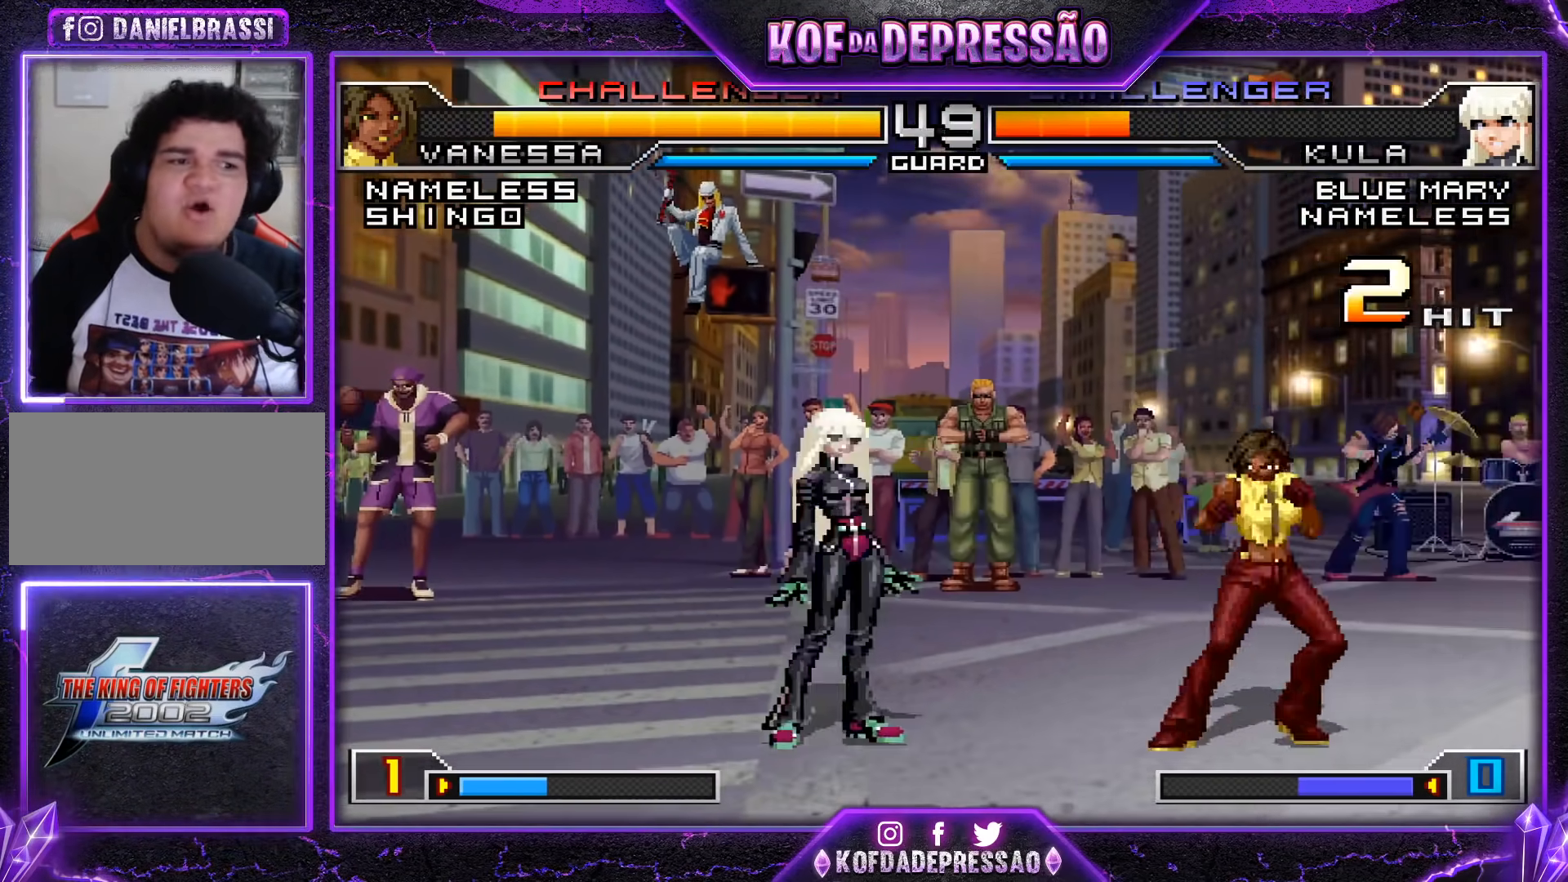
{"buttons": [], "left_stick": "up-left", "events": [[100, "TRIANGLE", "down"], [150, "left_stick", "center"], [183, "TRIANGLE", "up"], [400, "left_stick", "up-left"]]}
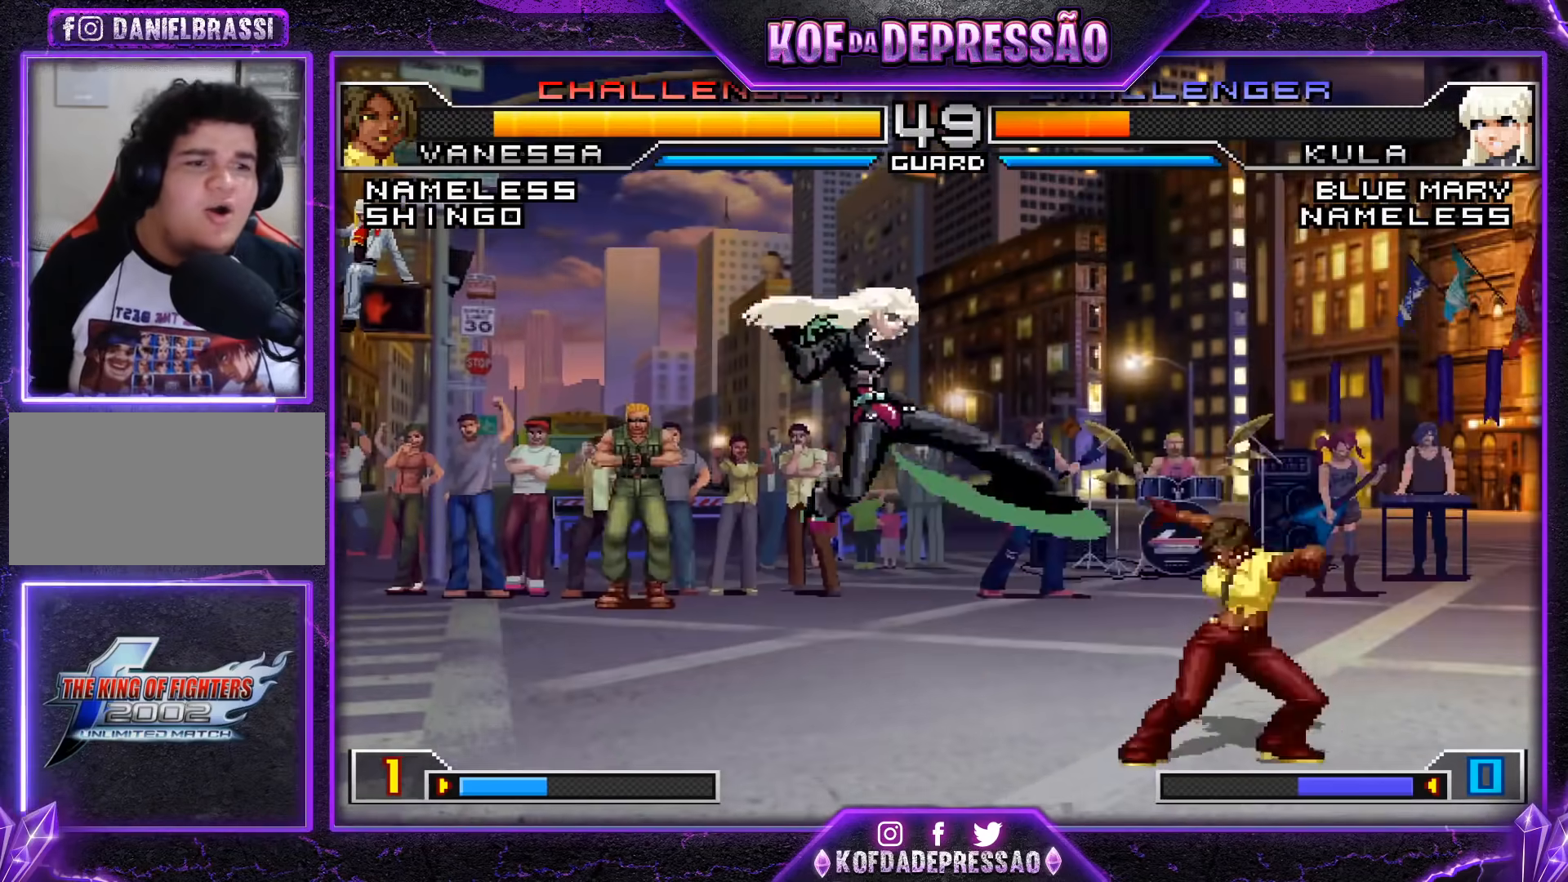
{"buttons": [], "left_stick": "center", "events": [[67, "R1", "down"], [200, "left_stick", "center"], [334, "R1", "up"]]}